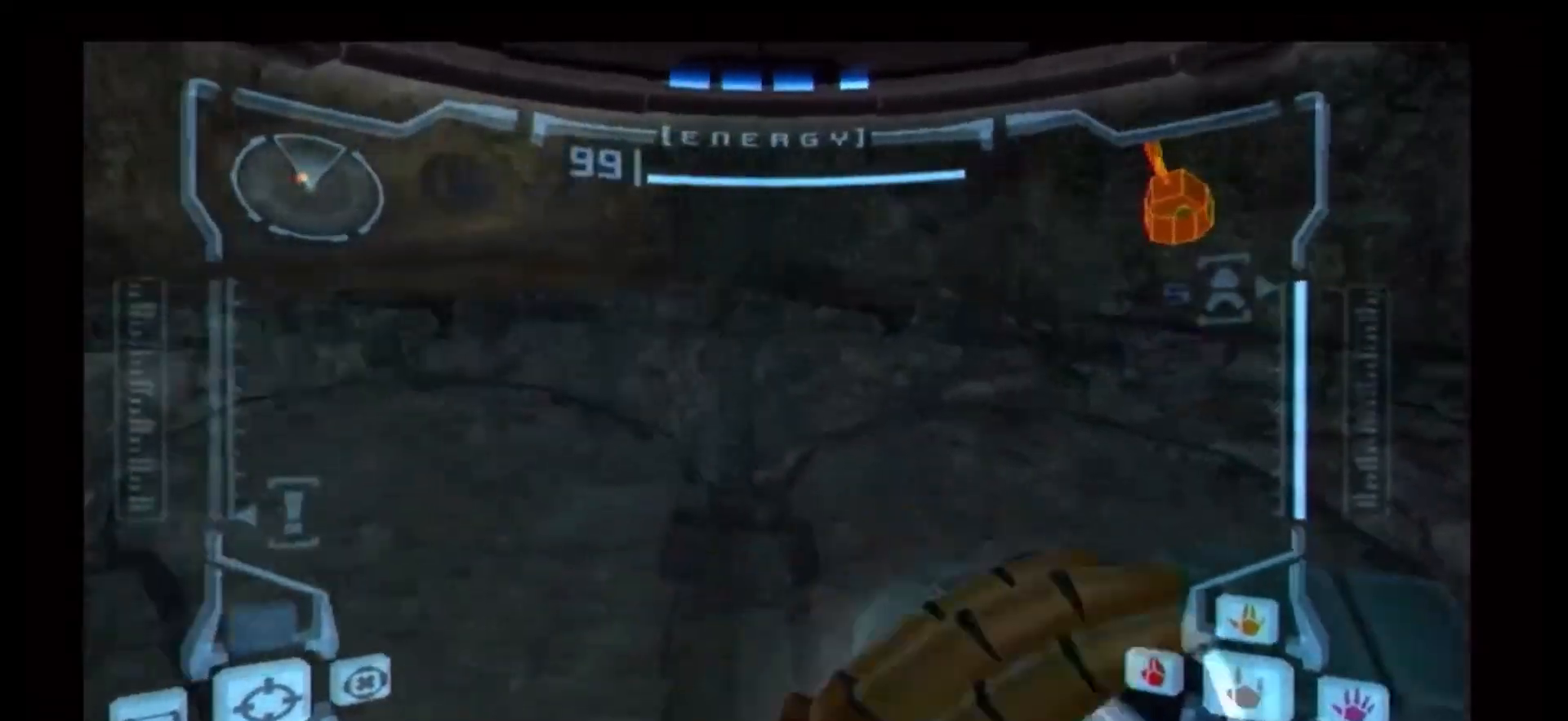
Gameplay with a controller (Nintendo layout); each line is a JSON object with the inputs held at the frame after it (dt_ms = milliseconds from this image to that frame). "events" lists button and stick changes between this image and that frame as [ms after this image, input, new state], when the widget could be followed in between. Not read: L3 R3.
{"dt_ms": 500, "buttons": ["R1"], "left_stick": "up", "right_stick": "center", "events": [[233, "left_stick", "up"]]}
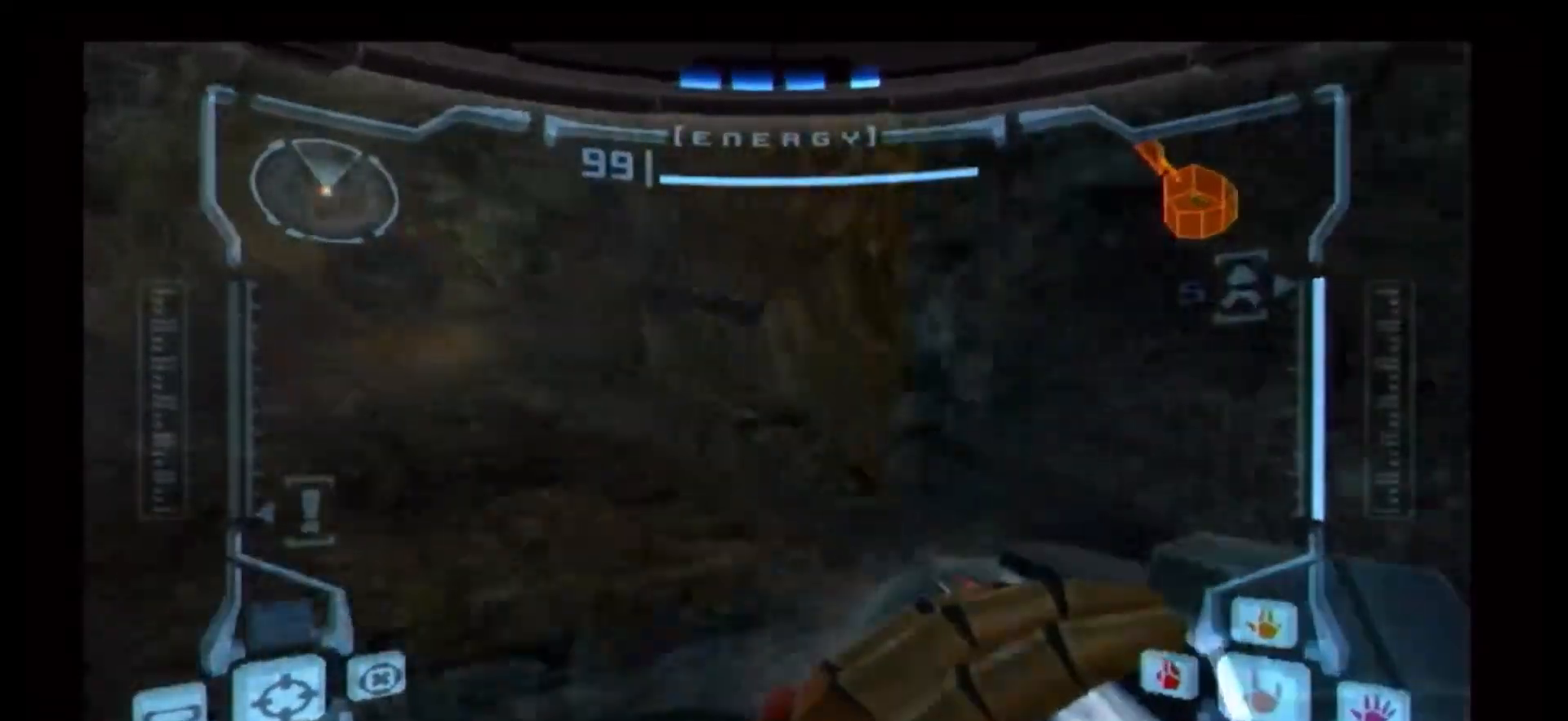
{"dt_ms": 500, "buttons": [], "left_stick": "up-left", "right_stick": "center", "events": [[17, "left_stick", "up-left"], [400, "R1", "up"]]}
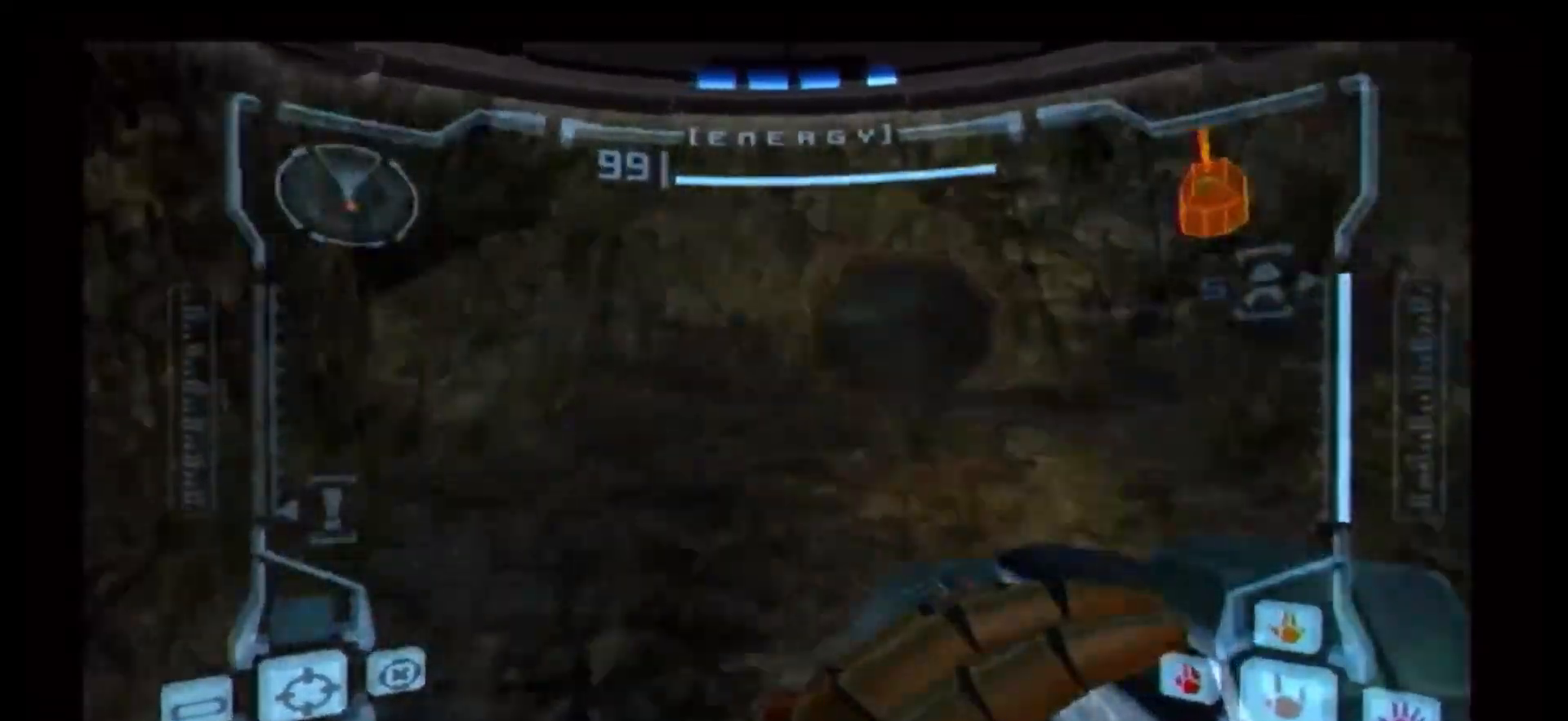
{"dt_ms": 500, "buttons": ["Y"], "left_stick": "down-right", "right_stick": "center", "events": [[33, "left_stick", "up-right"], [83, "left_stick", "right"], [200, "Y", "down"], [250, "left_stick", "down-right"], [367, "Y", "up"], [483, "Y", "down"]]}
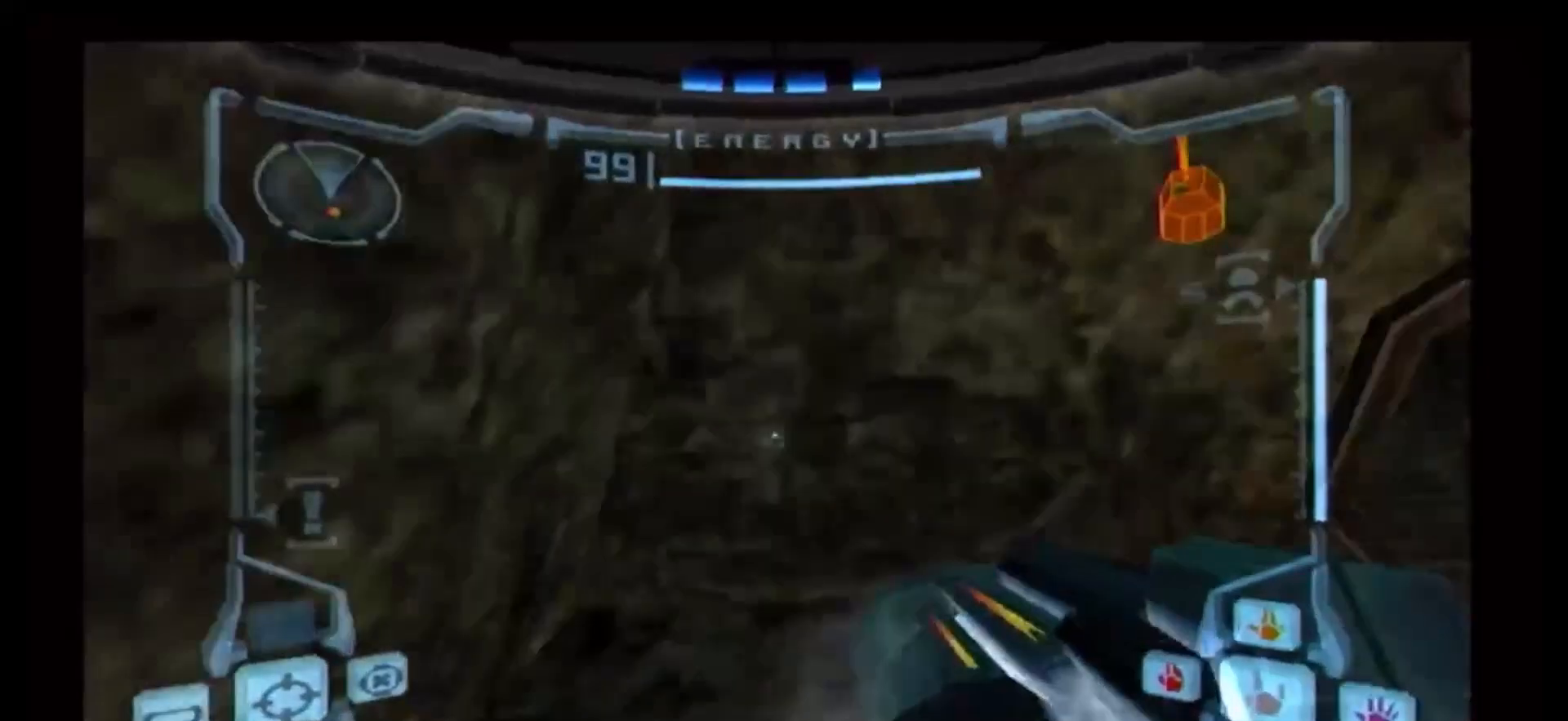
{"dt_ms": 500, "buttons": ["R1"], "left_stick": "down-right", "right_stick": "center"}
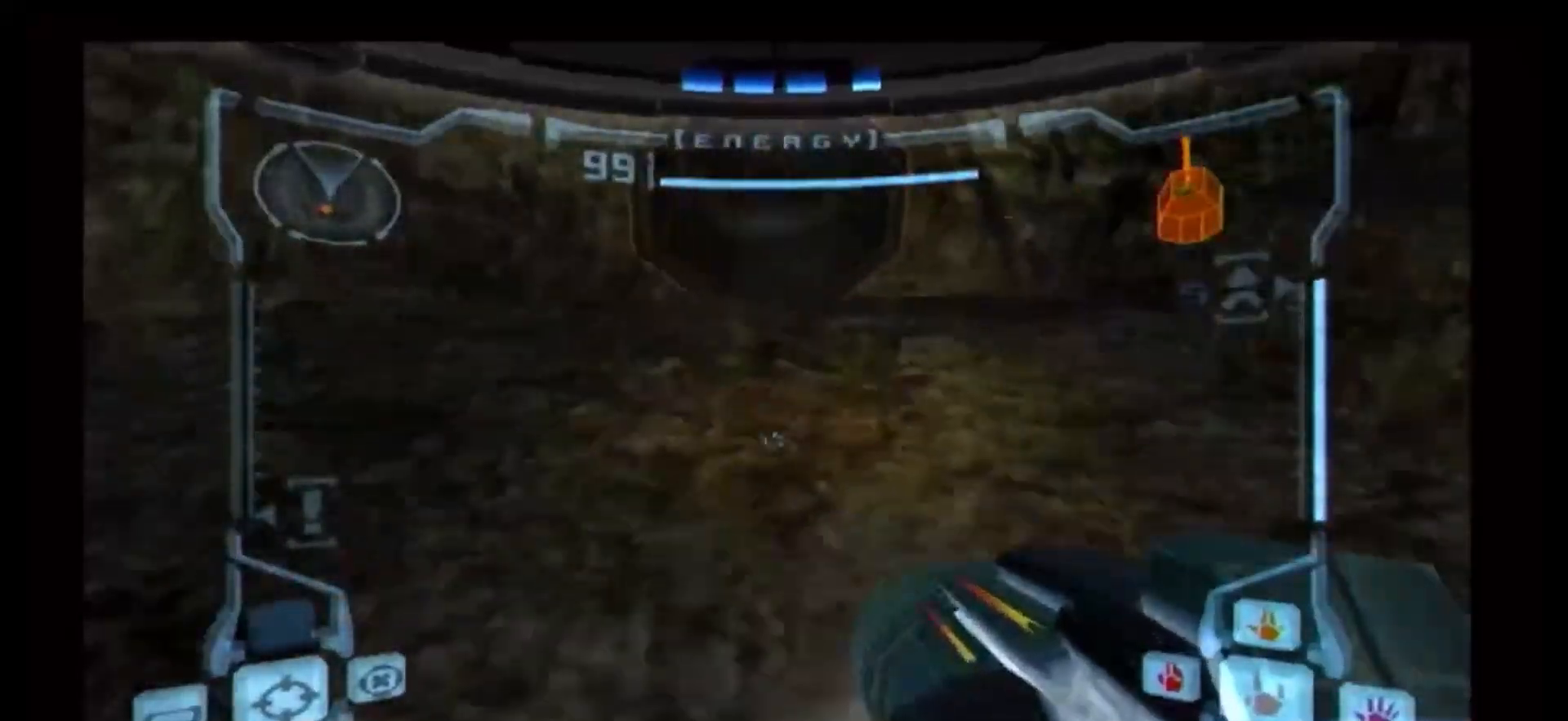
{"dt_ms": 500, "buttons": ["R1"], "left_stick": "down", "right_stick": "center"}
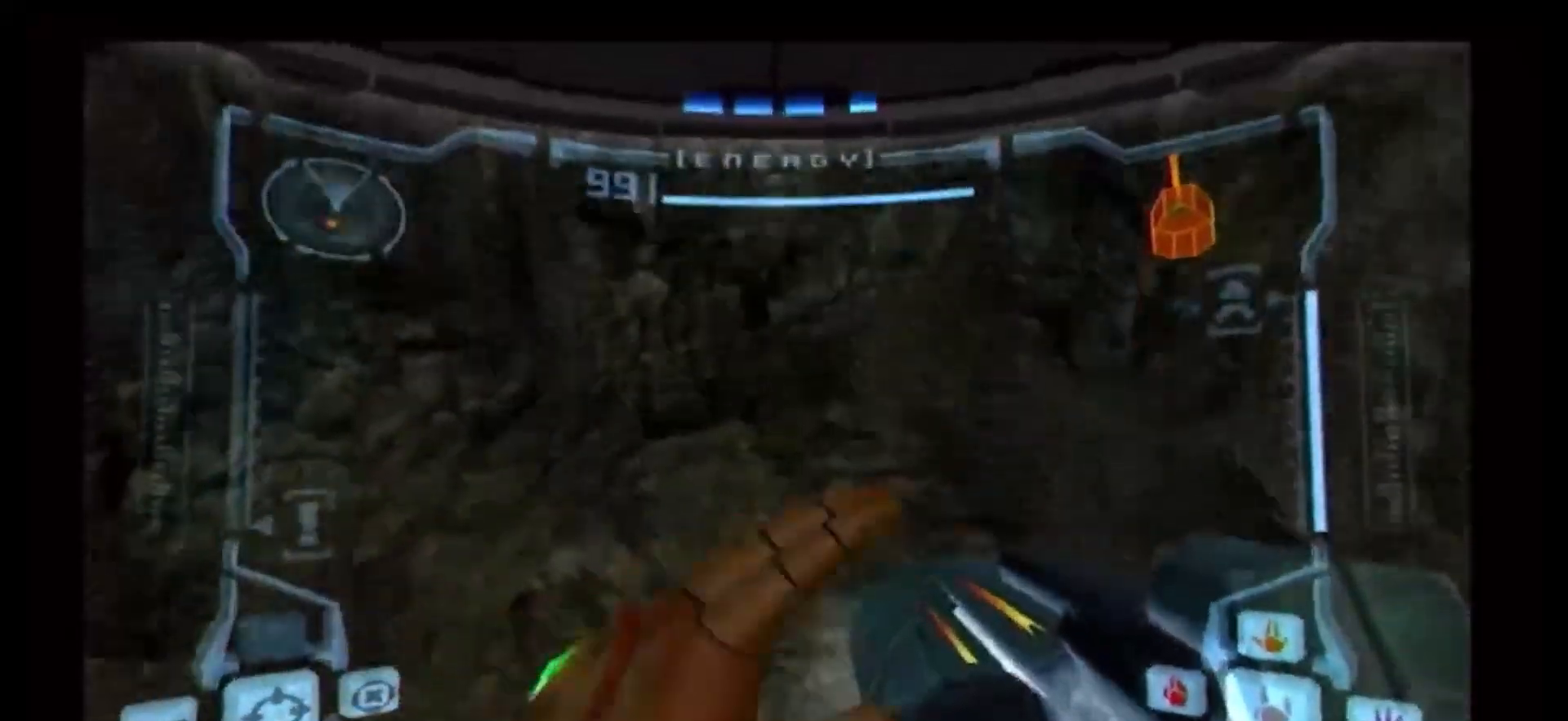
{"dt_ms": 500, "buttons": ["R1"], "left_stick": "down", "right_stick": "center", "events": []}
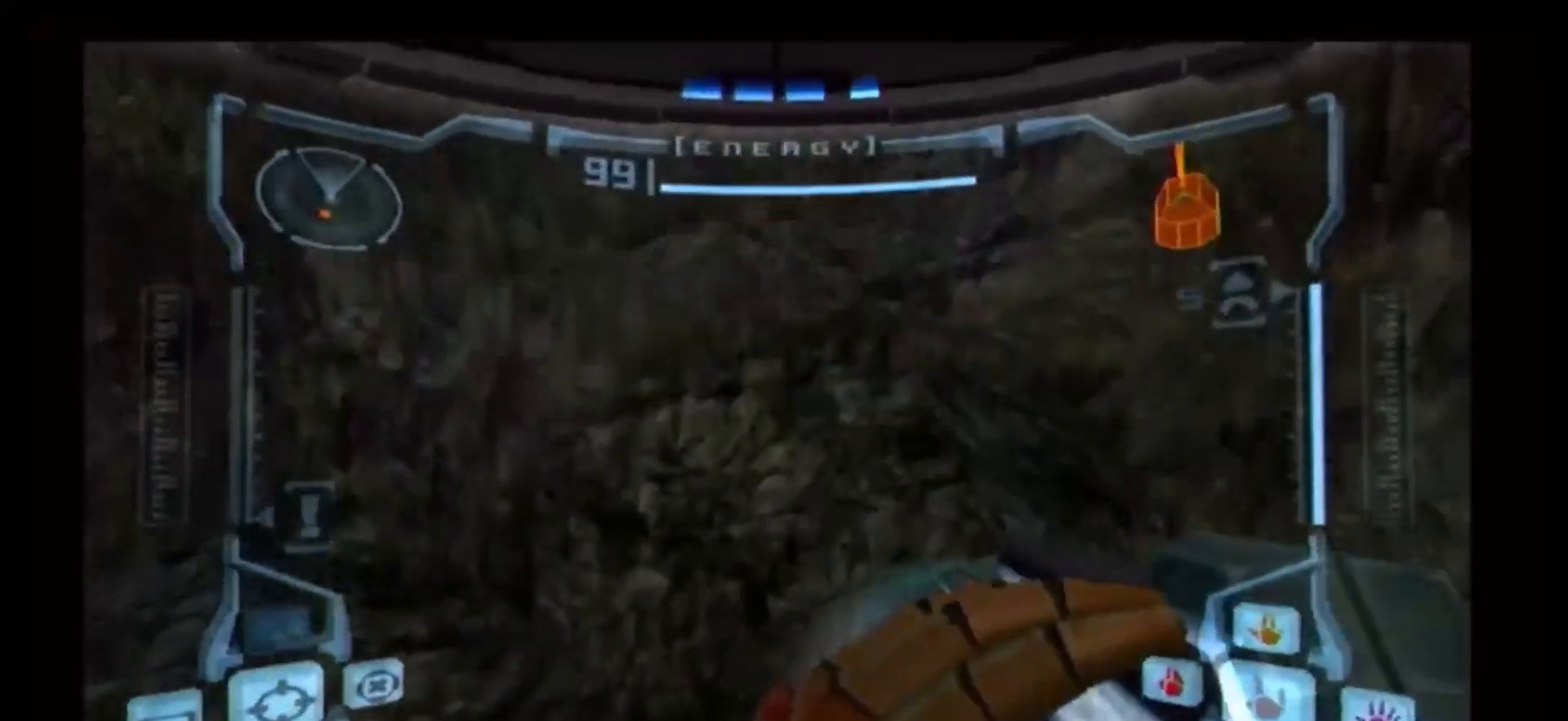
{"dt_ms": 500, "buttons": ["R1"], "left_stick": "down", "right_stick": "center", "events": []}
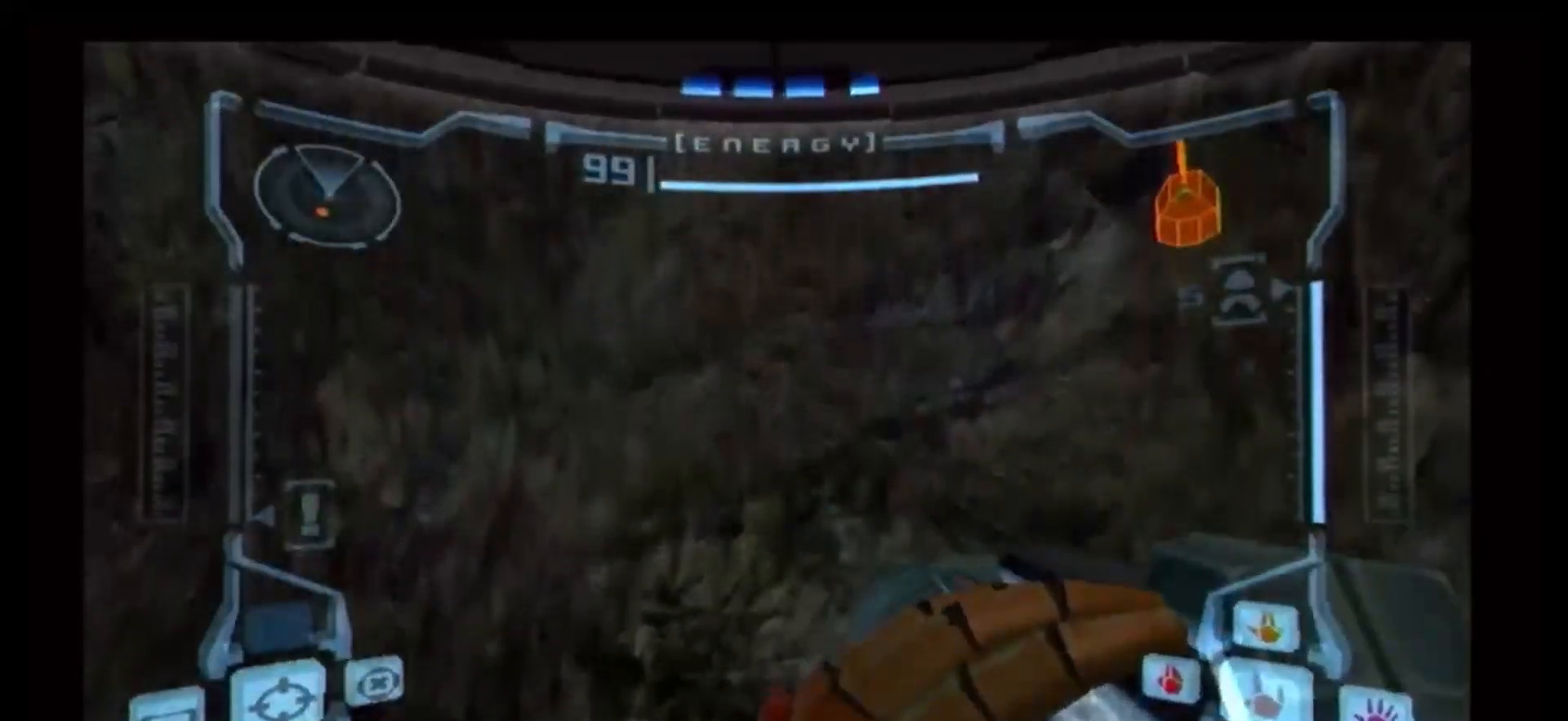
{"dt_ms": 500, "buttons": ["B"], "left_stick": "center", "right_stick": "center", "events": [[217, "R1", "up"], [233, "left_stick", "center"], [300, "B", "down"]]}
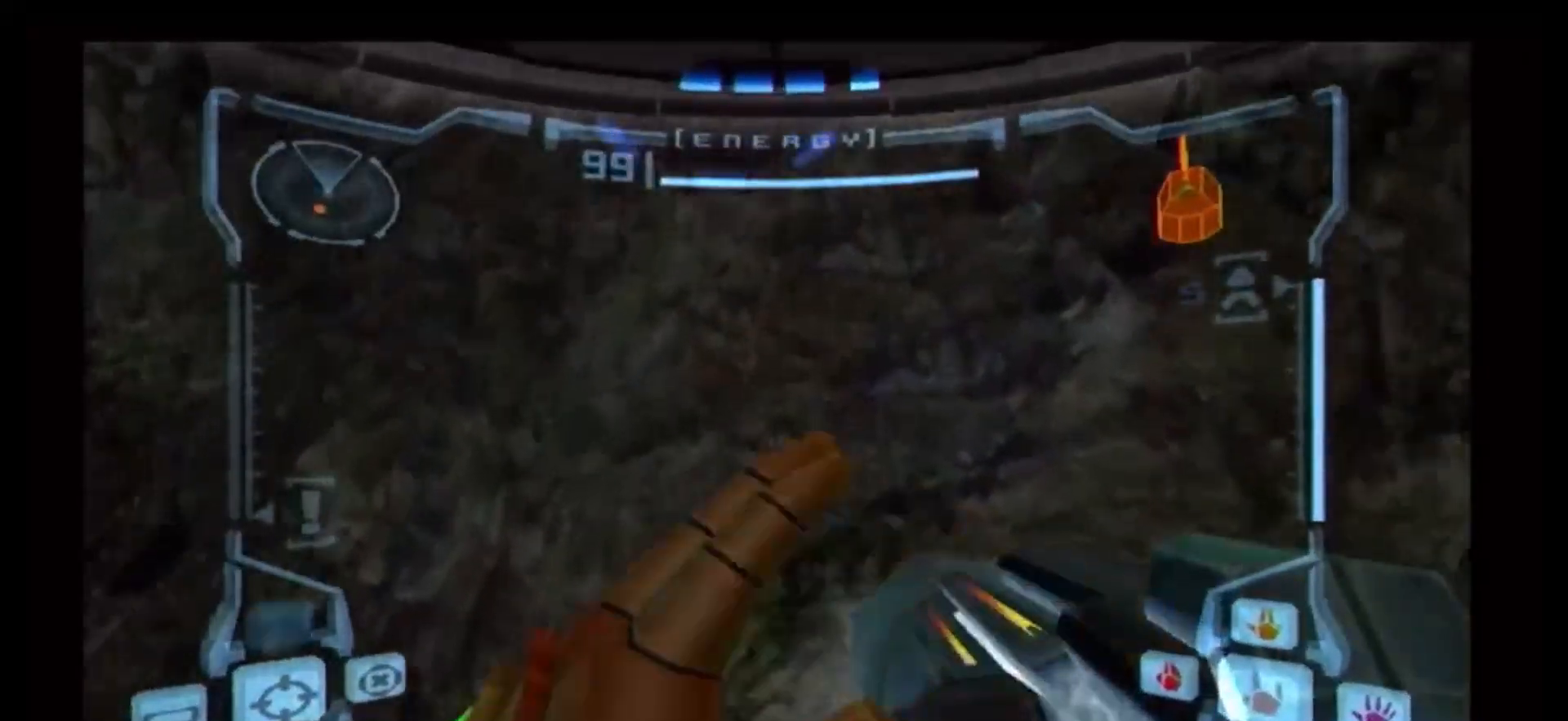
{"dt_ms": 1000, "buttons": [], "left_stick": "center", "right_stick": "center"}
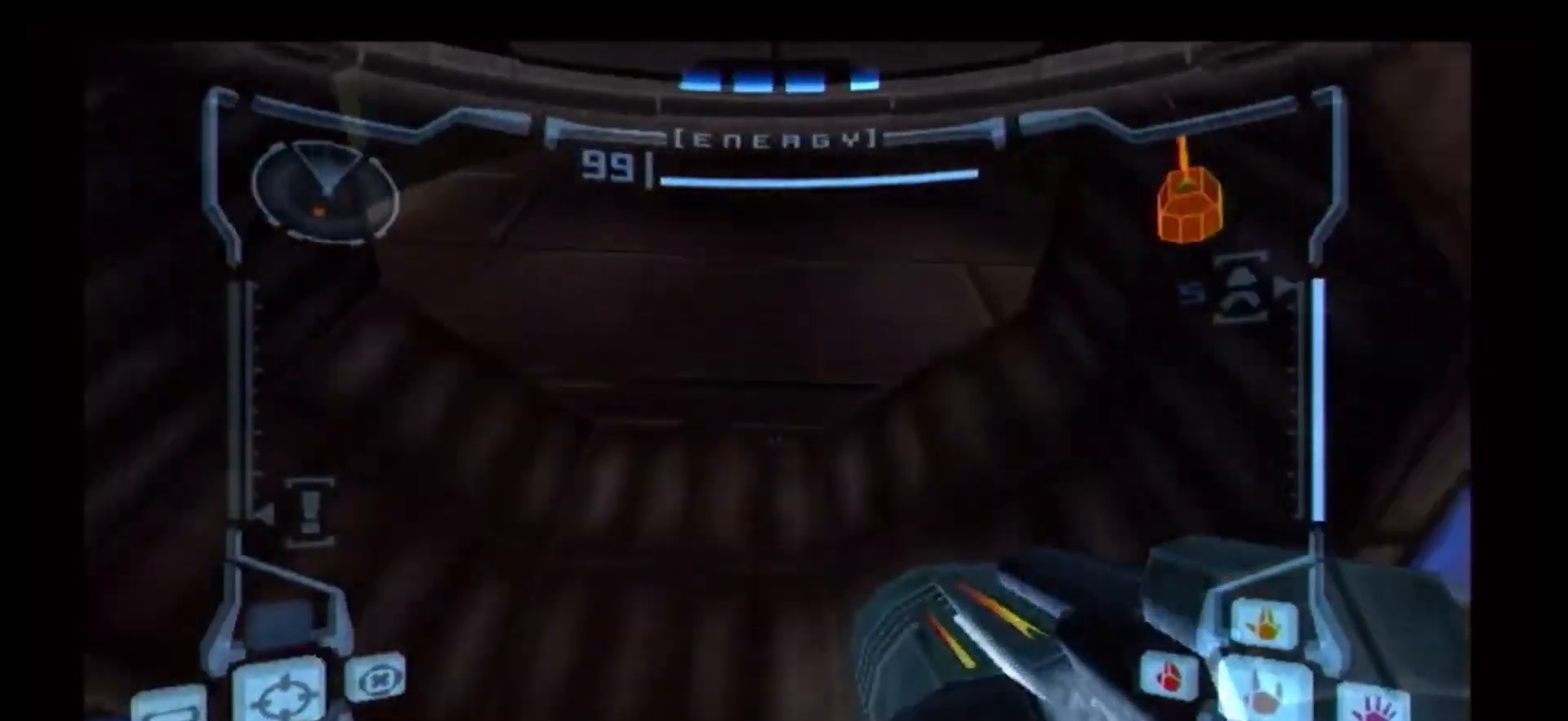
{"dt_ms": 500, "buttons": ["R1"], "left_stick": "center", "right_stick": "center", "events": [[317, "R1", "down"]]}
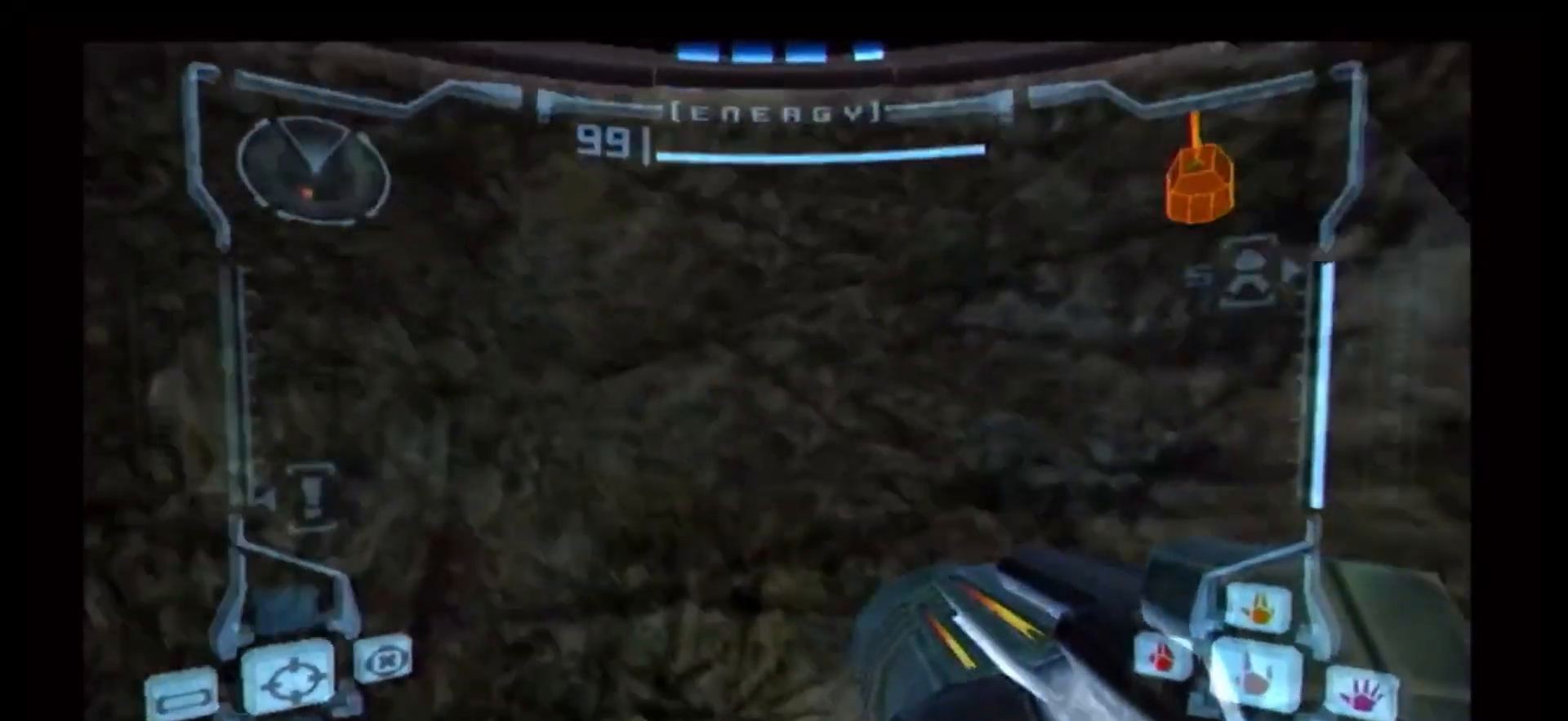
{"dt_ms": 500, "buttons": ["R1"], "left_stick": "up", "right_stick": "center", "events": [[17, "left_stick", "up"]]}
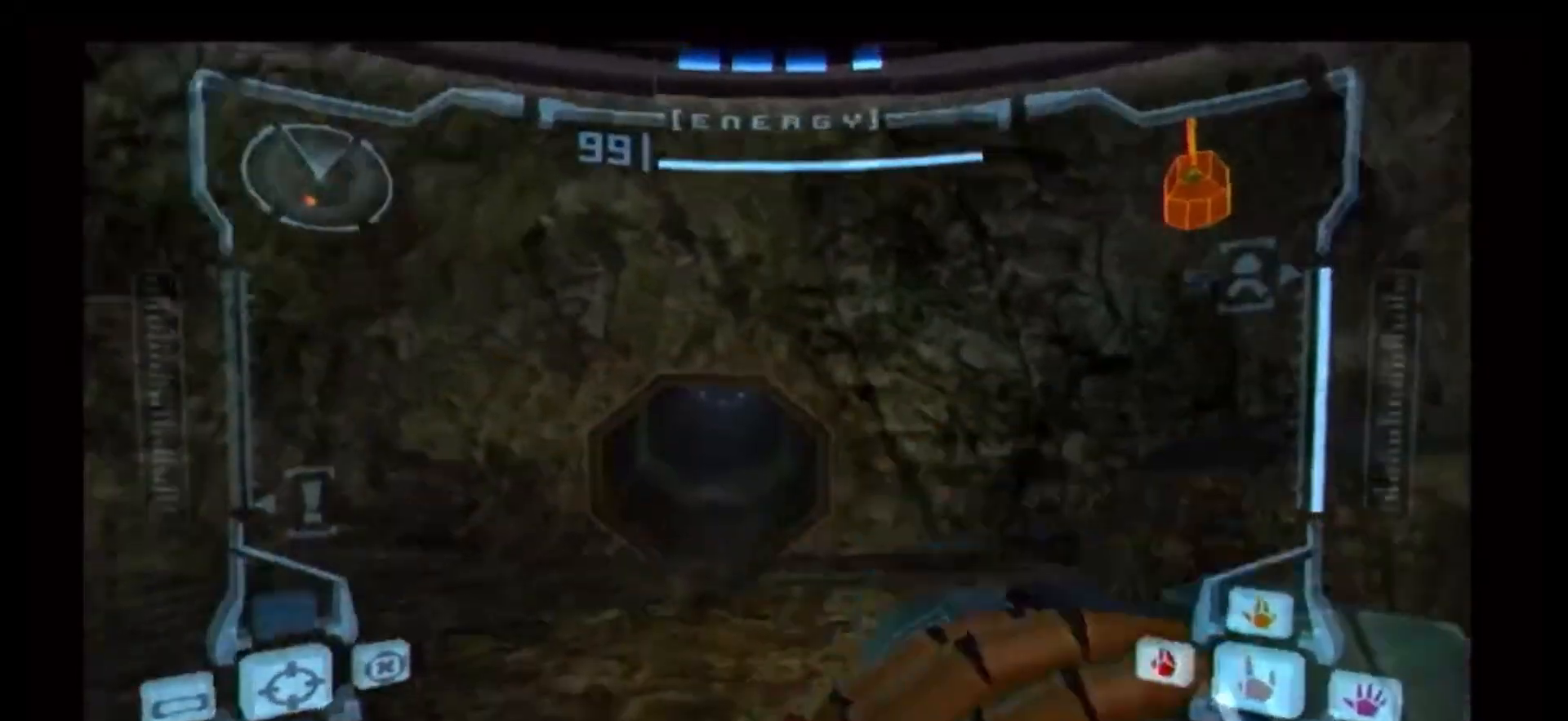
{"dt_ms": 500, "buttons": ["R1"], "left_stick": "up", "right_stick": "center", "events": [[300, "left_stick", "center"], [467, "left_stick", "up"]]}
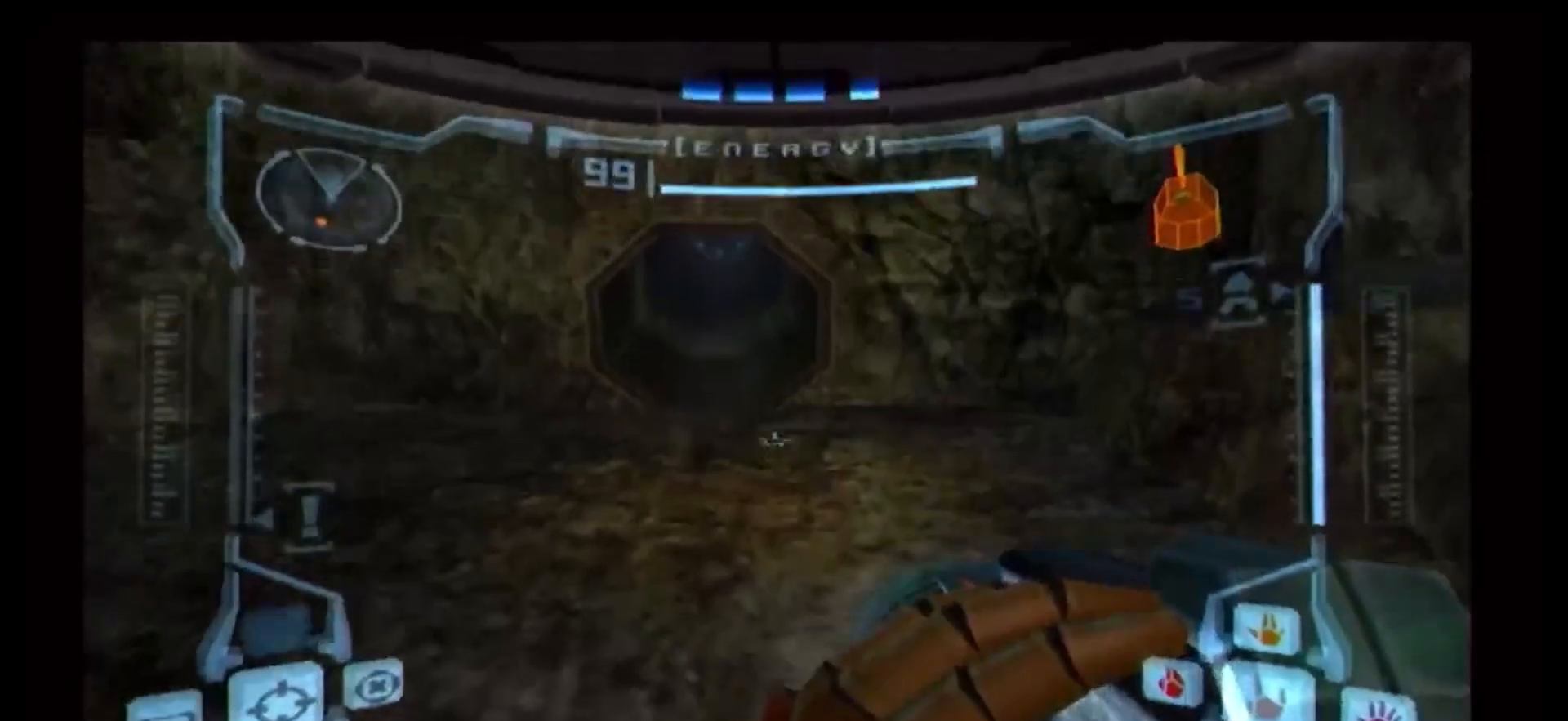
{"dt_ms": 500, "buttons": ["R1"], "left_stick": "up", "right_stick": "center", "events": [[100, "left_stick", "up-left"], [200, "left_stick", "up"]]}
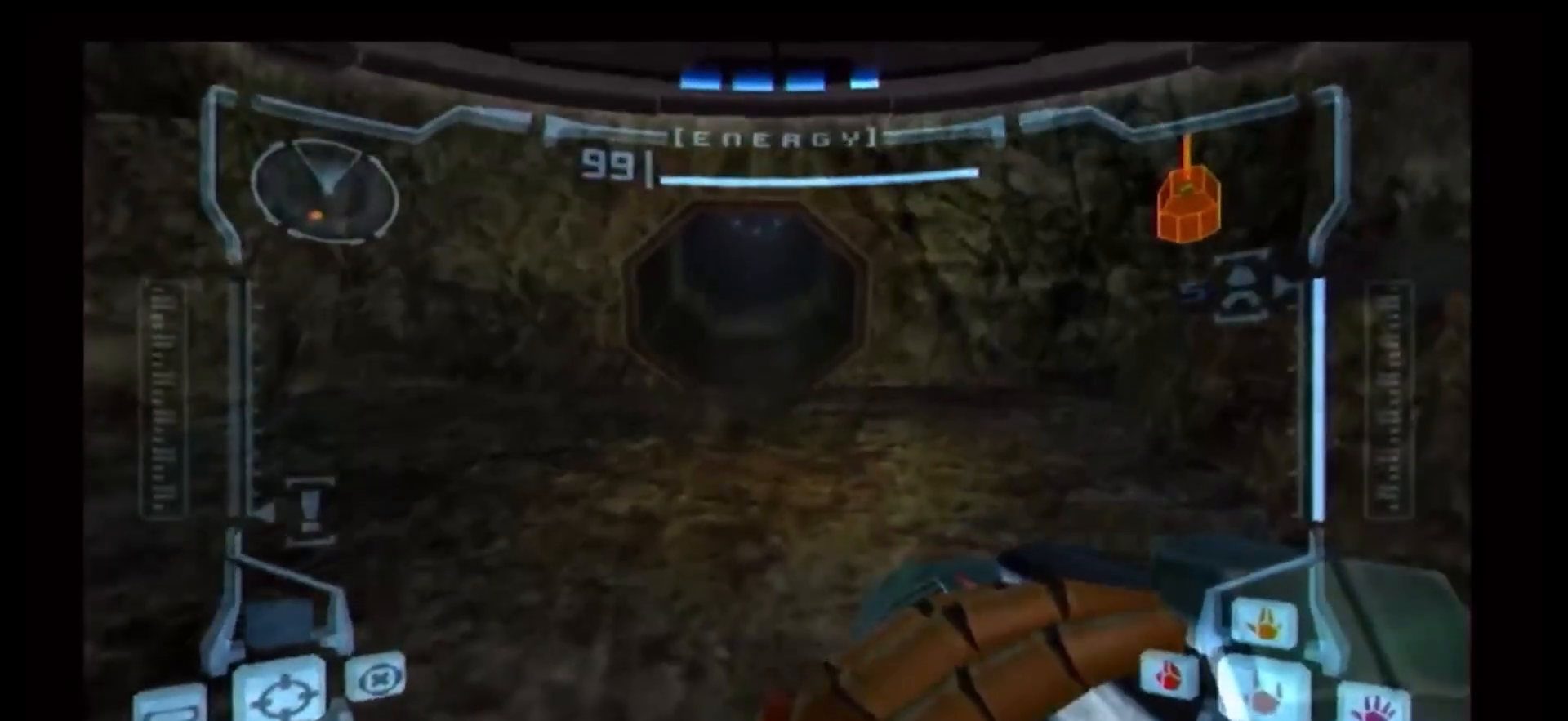
{"dt_ms": 500, "buttons": [], "left_stick": "center", "right_stick": "center", "events": [[117, "R1", "up"], [150, "left_stick", "center"], [183, "X", "down"], [267, "X", "up"]]}
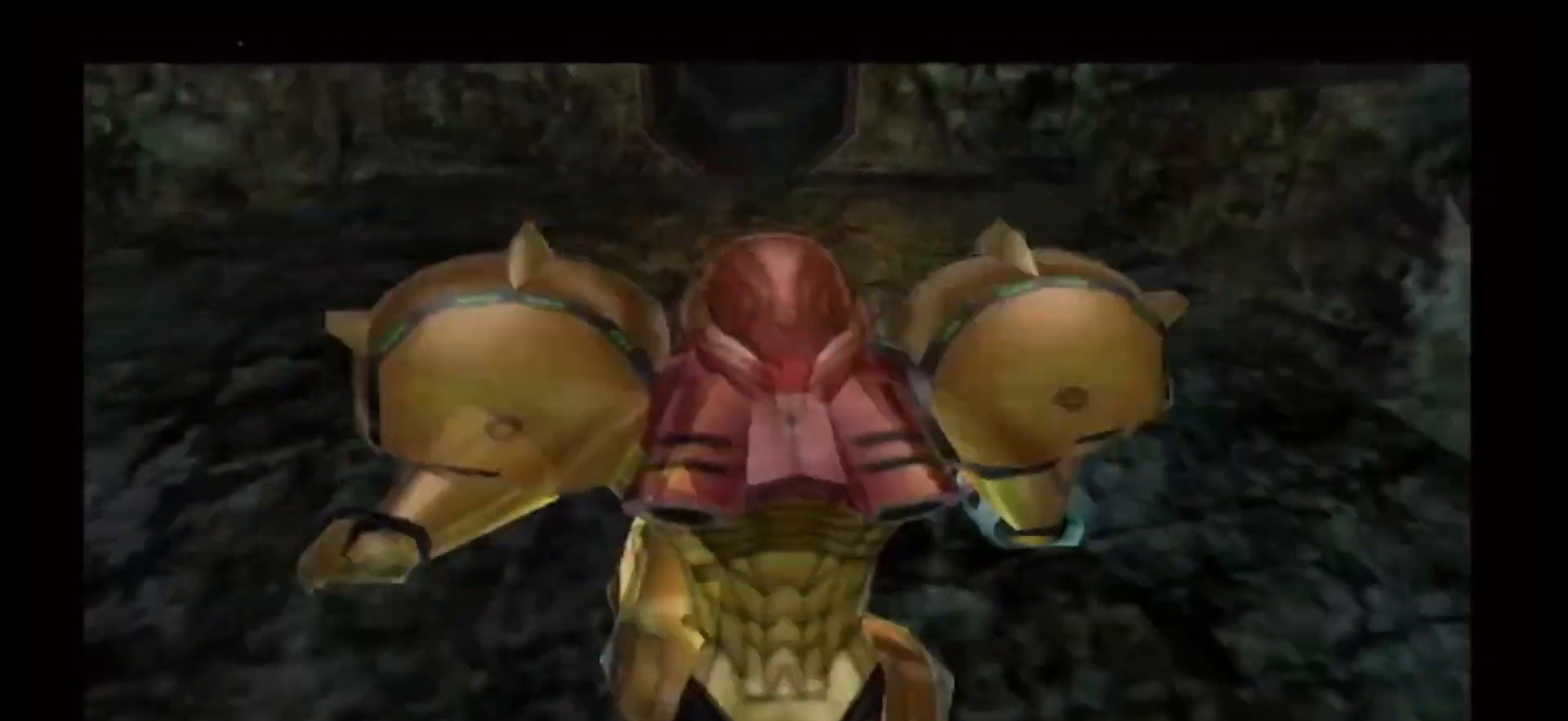
{"dt_ms": 500, "buttons": [], "left_stick": "center", "right_stick": "center", "events": []}
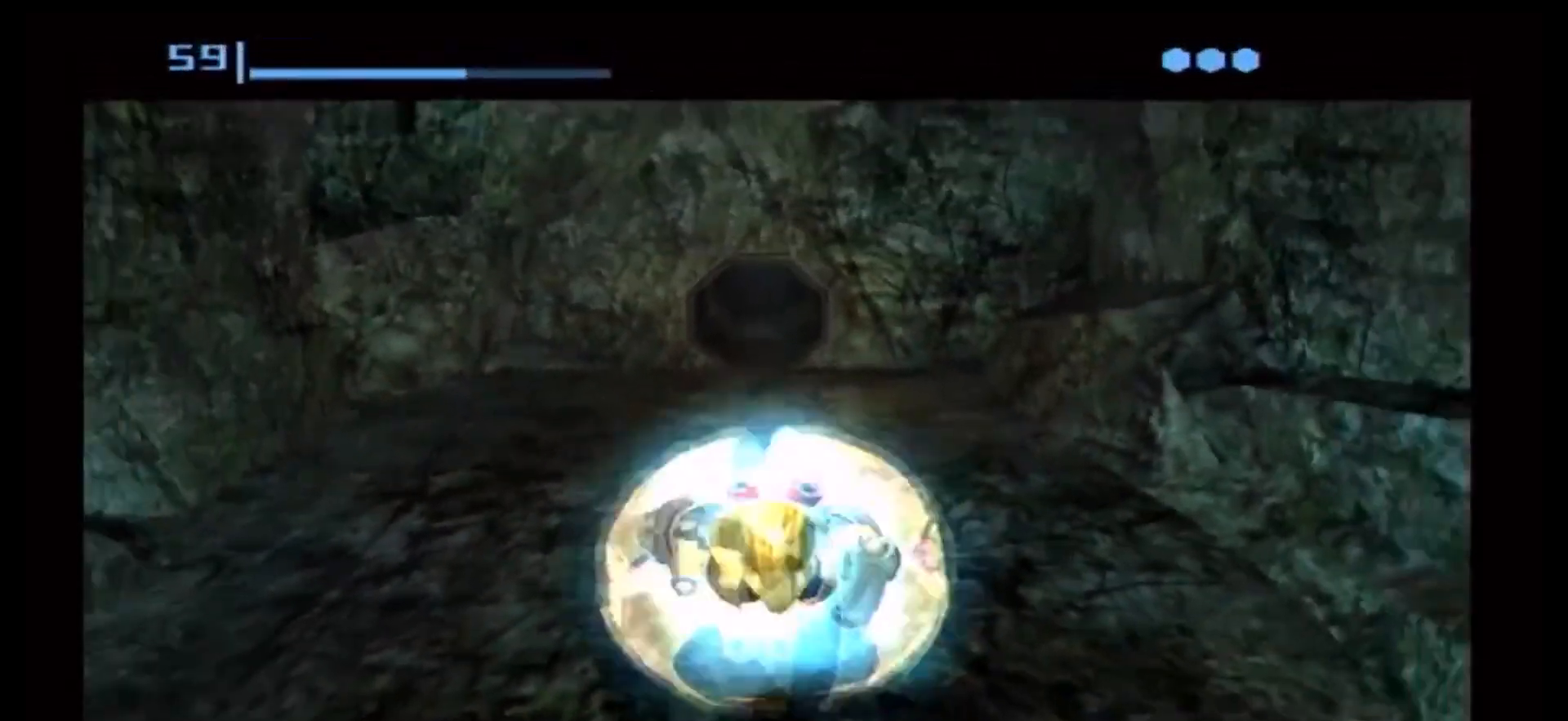
{"dt_ms": 500, "buttons": [], "left_stick": "center", "right_stick": "center", "events": [[417, "left_stick", "right"], [483, "left_stick", "center"]]}
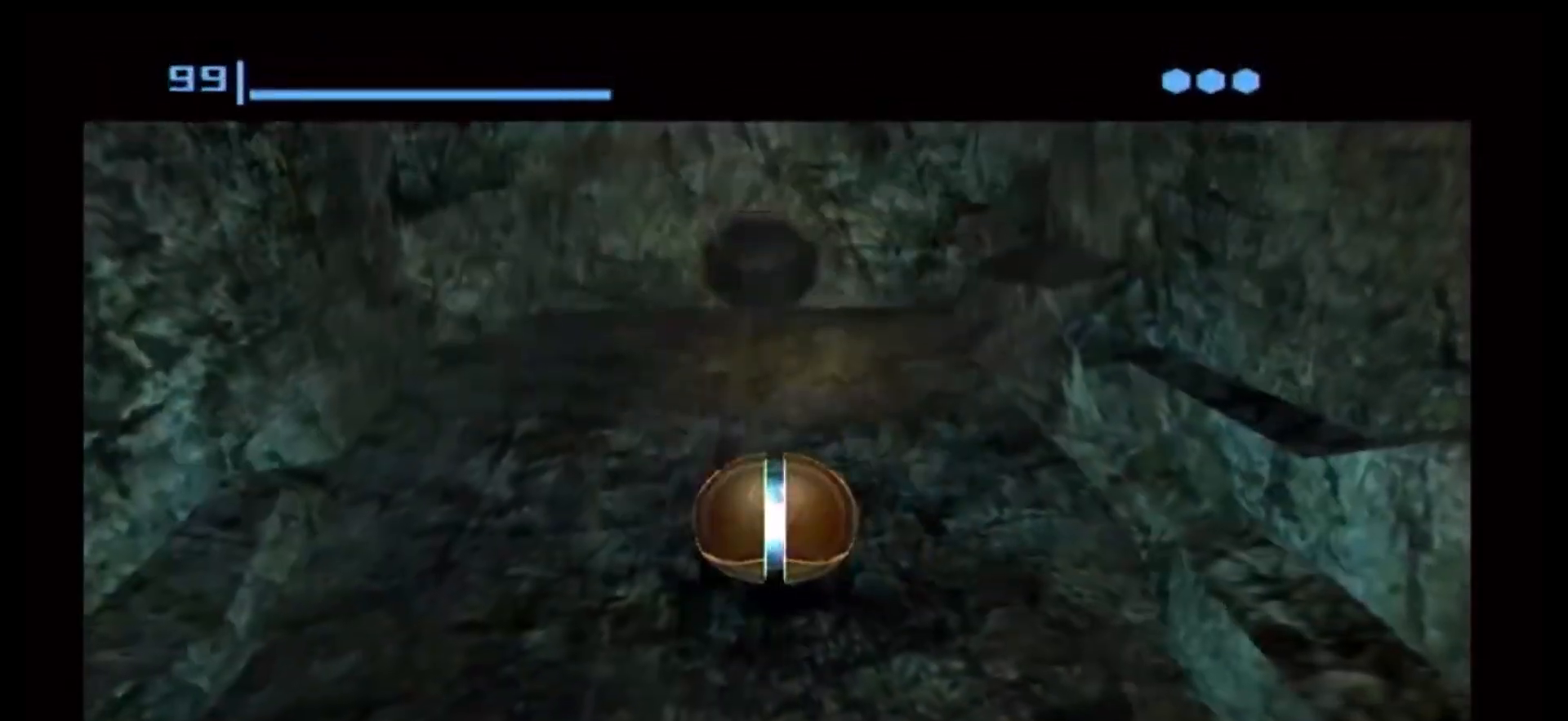
{"dt_ms": 500, "buttons": [], "left_stick": "center", "right_stick": "center", "events": [[367, "A", "down"], [433, "A", "up"]]}
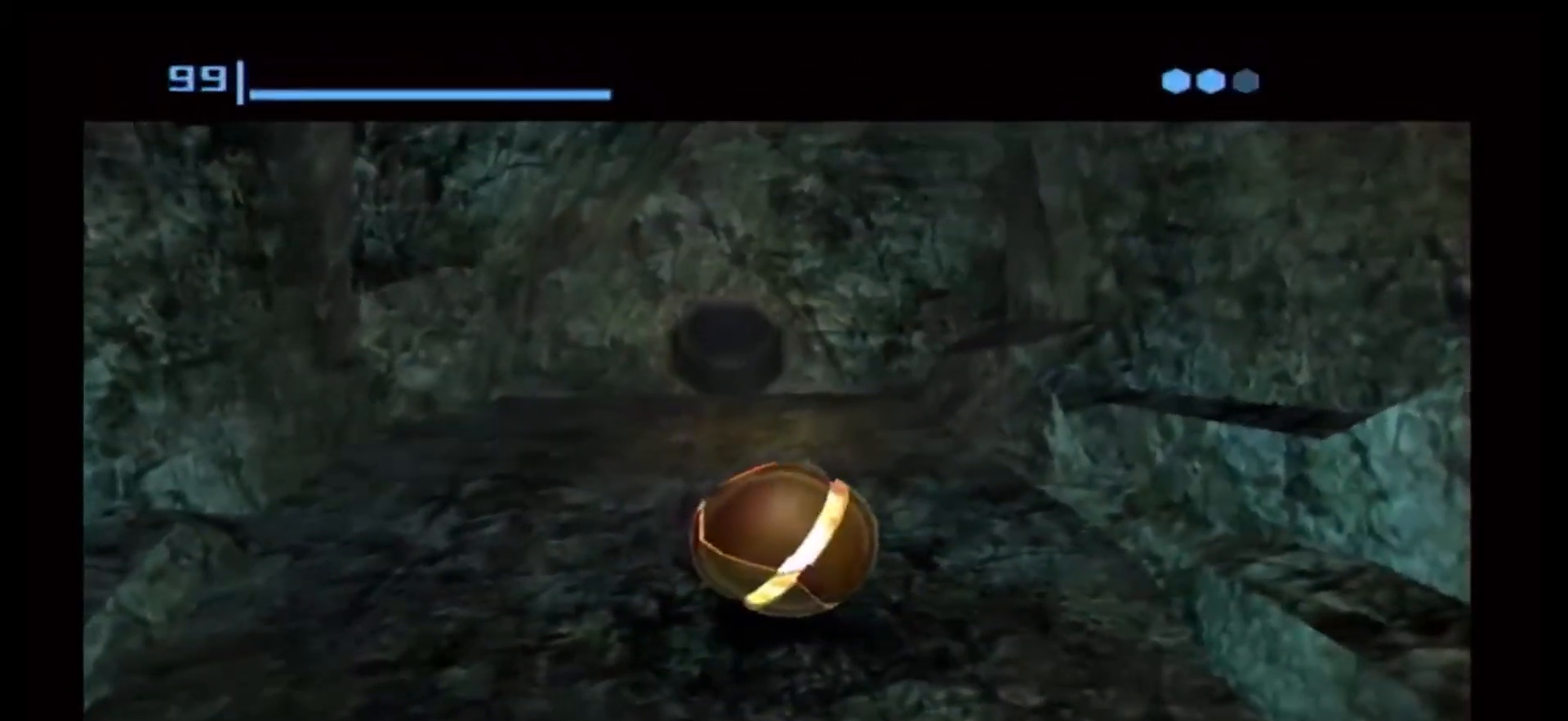
{"dt_ms": 500, "buttons": [], "left_stick": "center", "right_stick": "center", "events": [[183, "left_stick", "left"], [250, "left_stick", "center"]]}
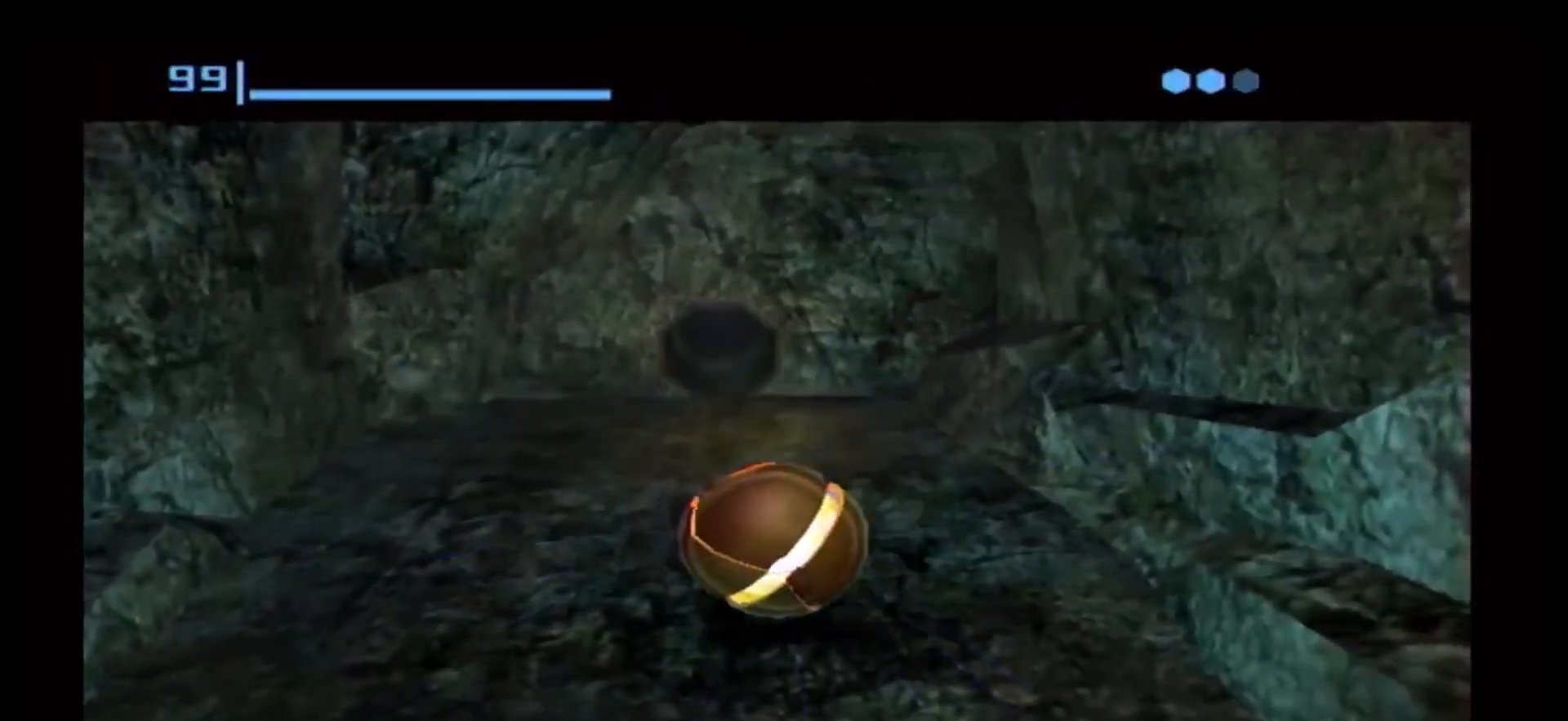
{"dt_ms": 500, "buttons": [], "left_stick": "center", "right_stick": "center", "events": [[467, "A", "down"], [483, "A", "up"]]}
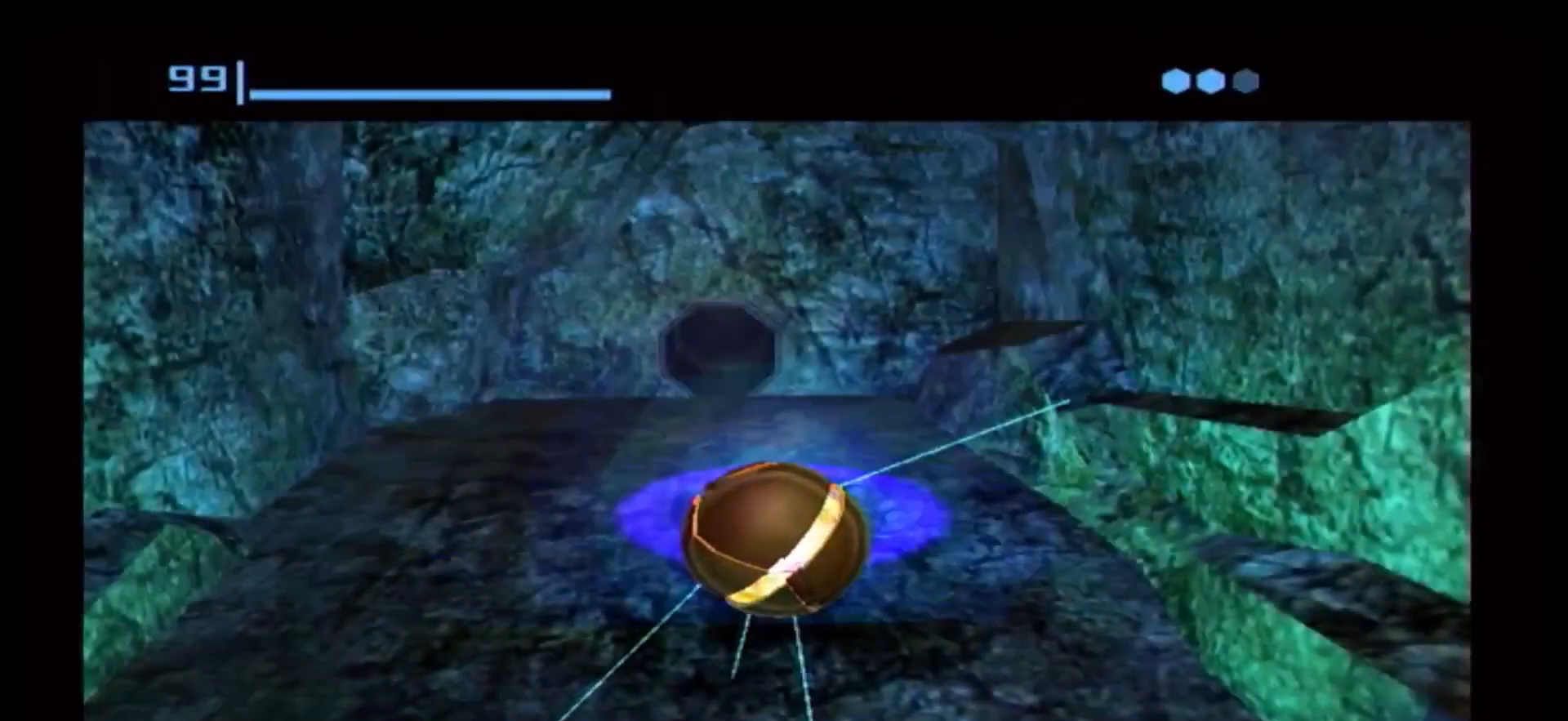
{"dt_ms": 500, "buttons": [], "left_stick": "center", "right_stick": "center", "events": [[83, "A", "down"], [117, "A", "up"], [167, "A", "down"], [267, "A", "up"]]}
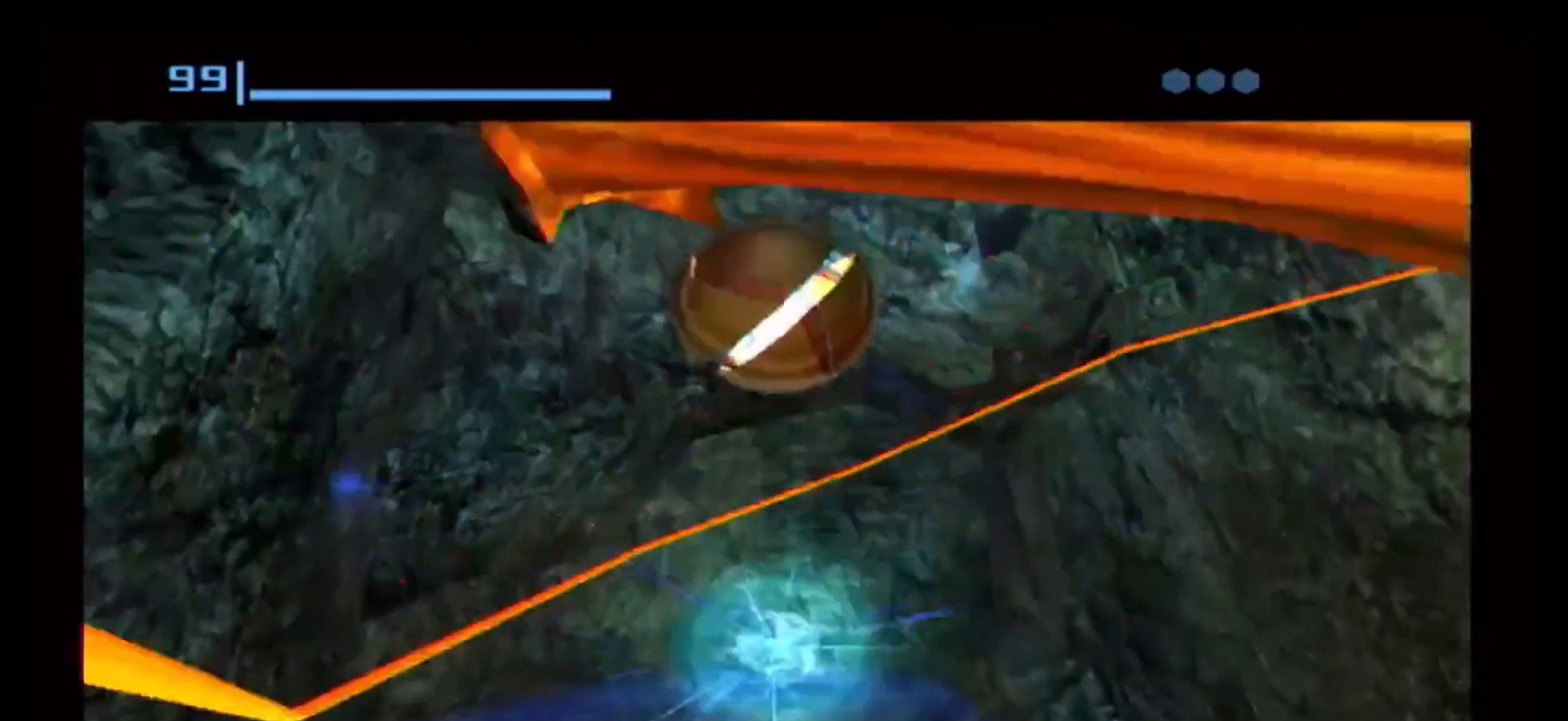
{"dt_ms": 500, "buttons": [], "left_stick": "center", "right_stick": "center", "events": []}
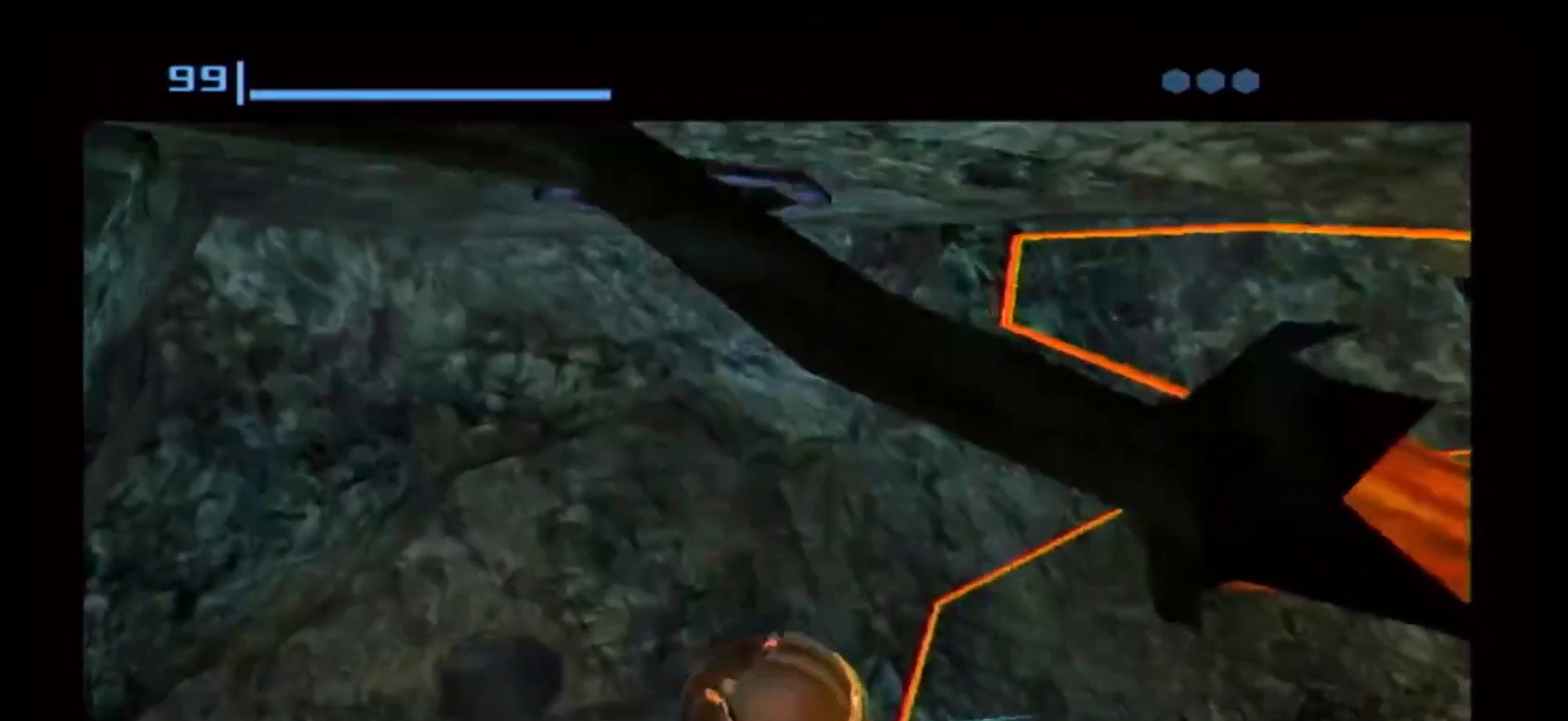
{"dt_ms": 500, "buttons": [], "left_stick": "center", "right_stick": "center", "events": []}
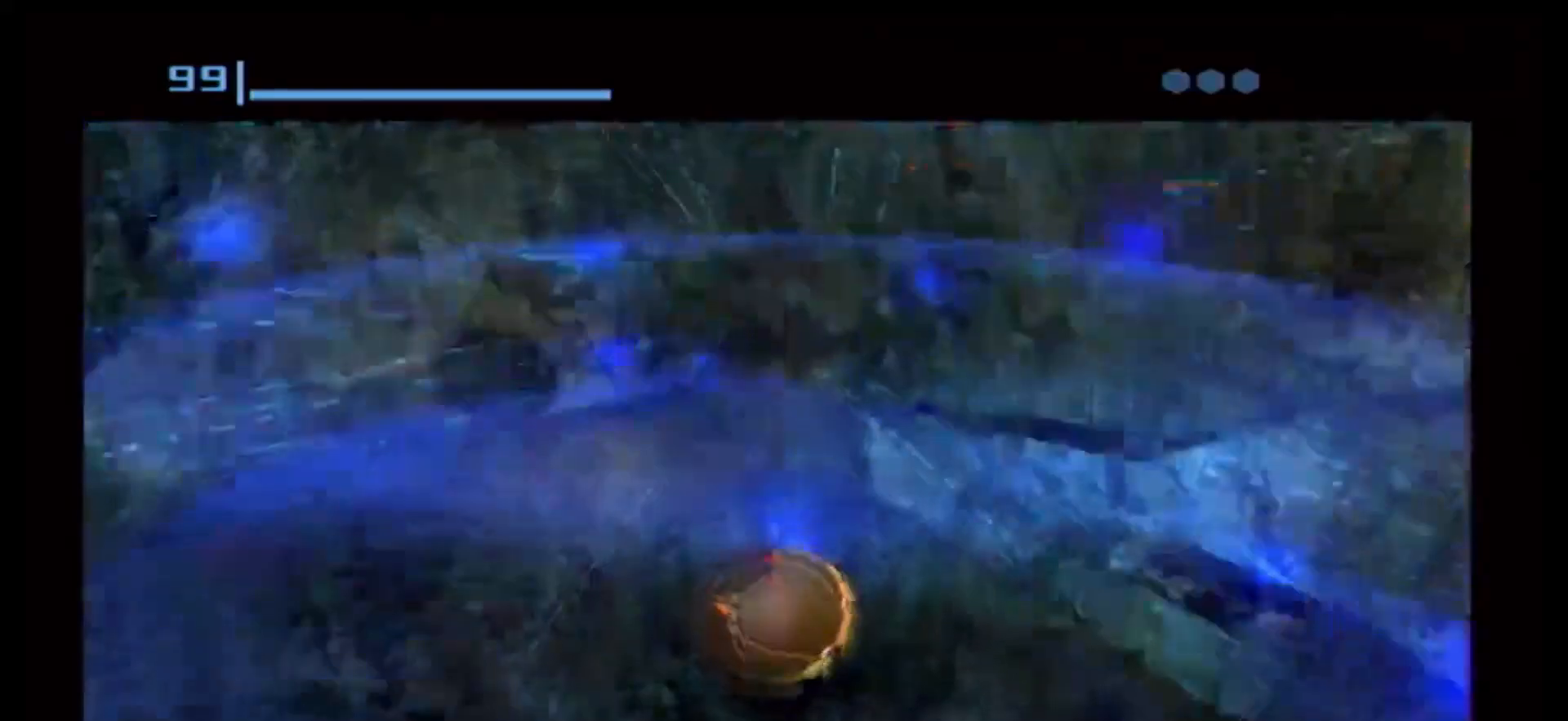
{"dt_ms": 500, "buttons": [], "left_stick": "center", "right_stick": "center", "events": []}
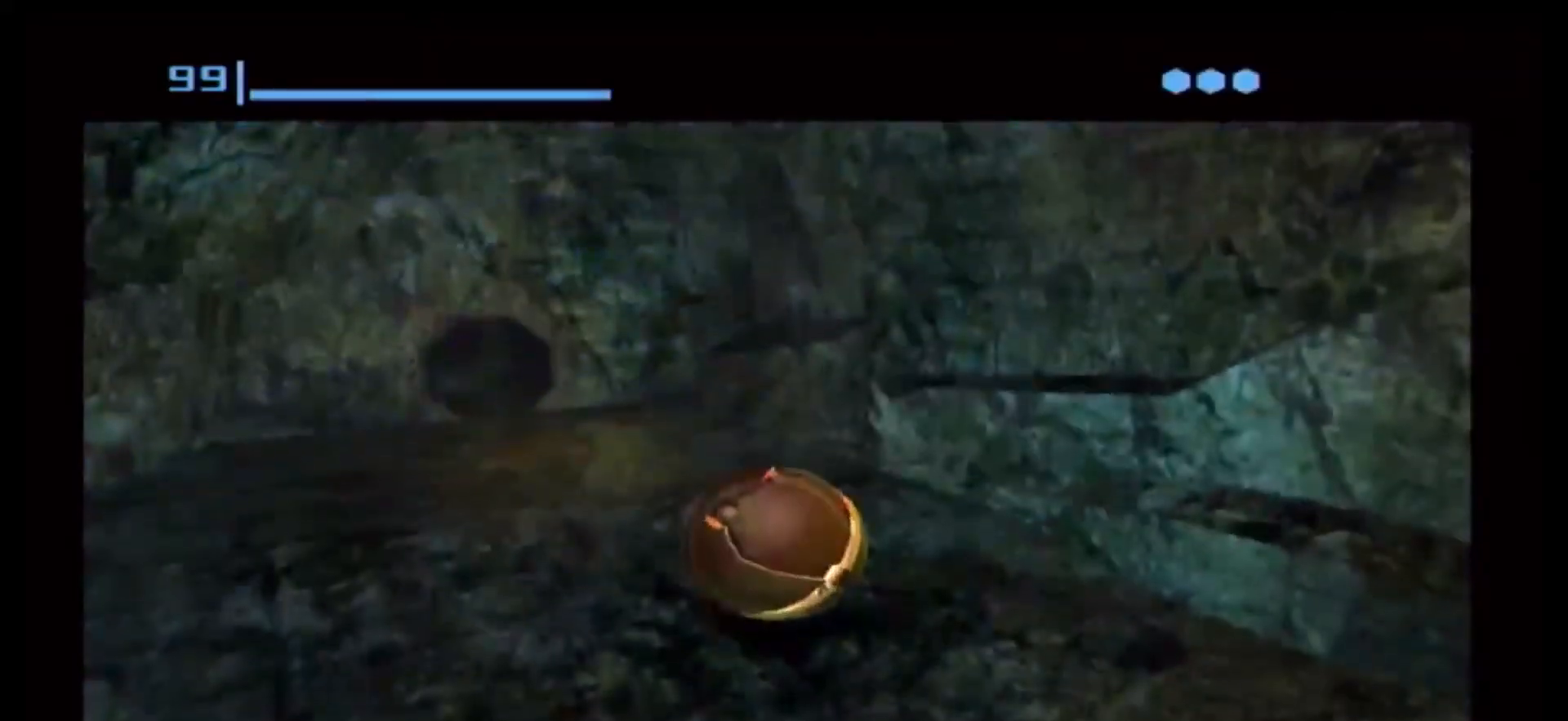
{"dt_ms": 500, "buttons": [], "left_stick": "center", "right_stick": "center", "events": [[133, "left_stick", "left"], [183, "left_stick", "center"]]}
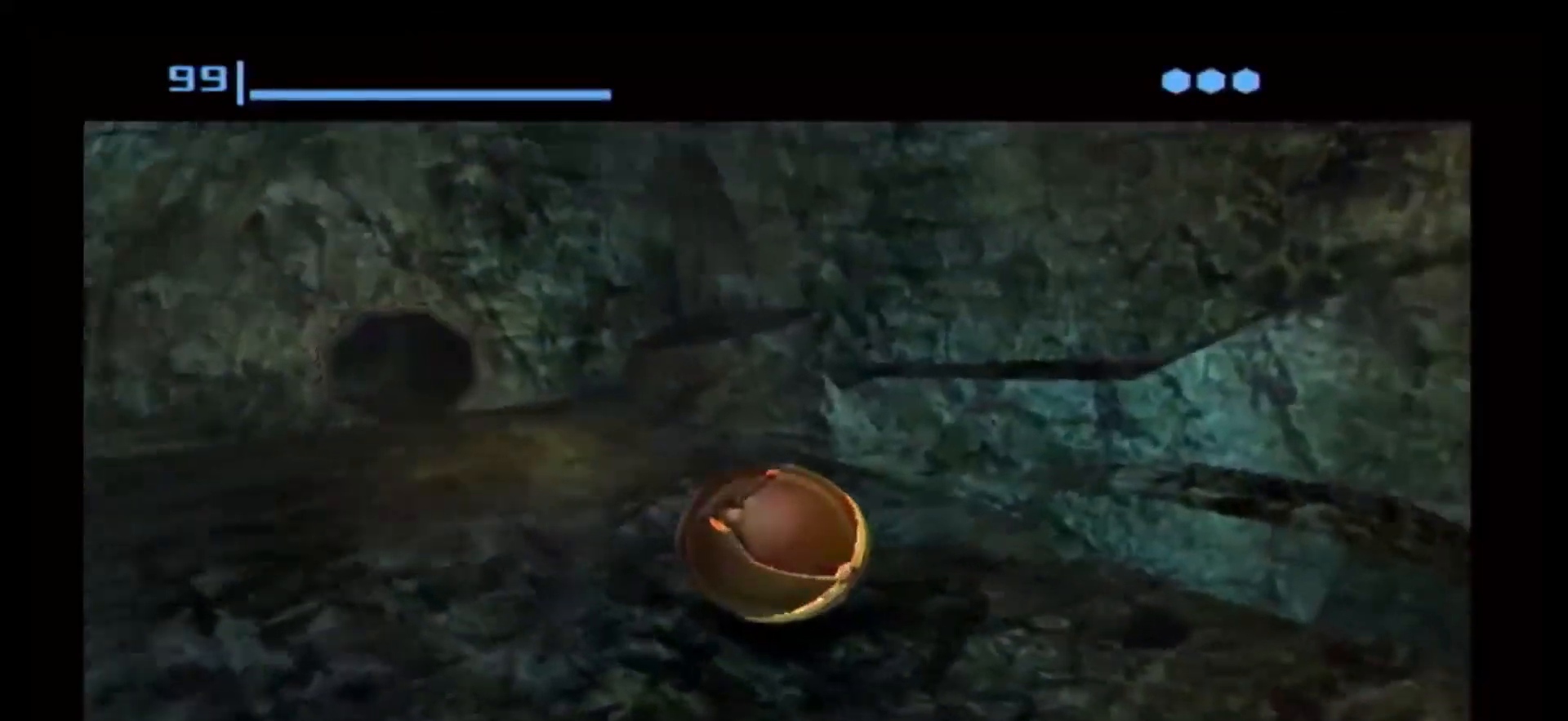
{"dt_ms": 500, "buttons": [], "left_stick": "center", "right_stick": "center", "events": [[50, "left_stick", "left"], [150, "left_stick", "center"], [250, "L1", "down"], [350, "L1", "up"]]}
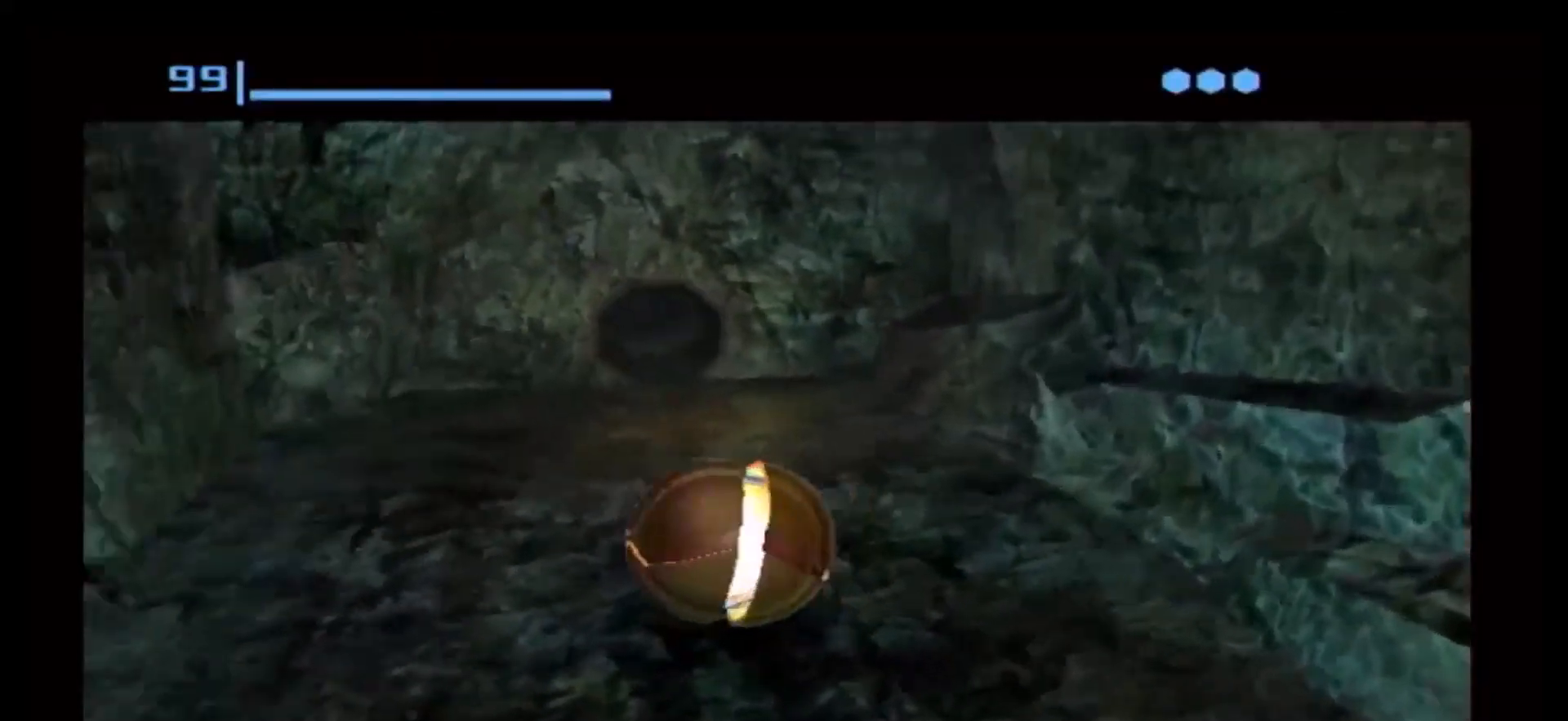
{"dt_ms": 500, "buttons": [], "left_stick": "center", "right_stick": "center", "events": [[167, "left_stick", "down-right"], [250, "left_stick", "center"]]}
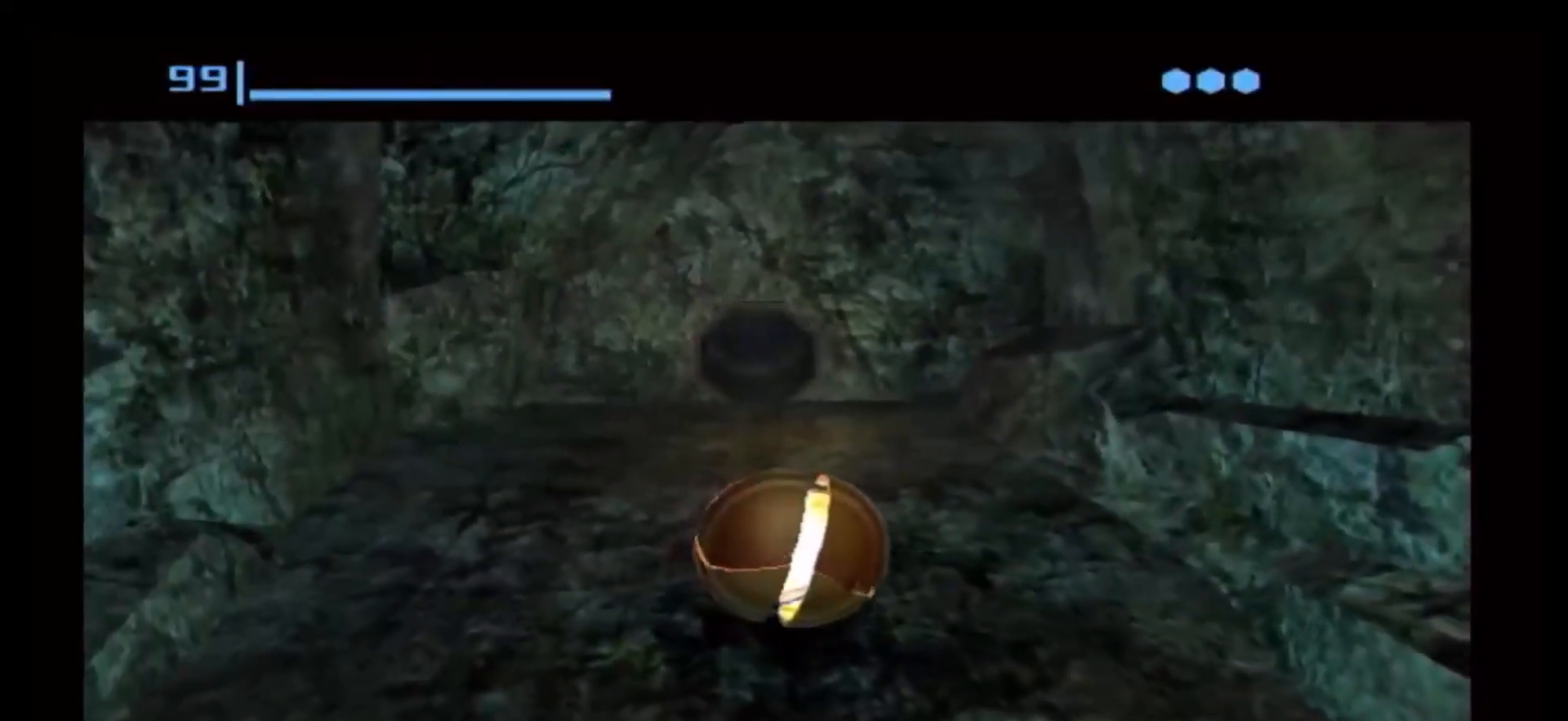
{"dt_ms": 500, "buttons": [], "left_stick": "center", "right_stick": "center", "events": [[200, "A", "down"], [267, "A", "up"]]}
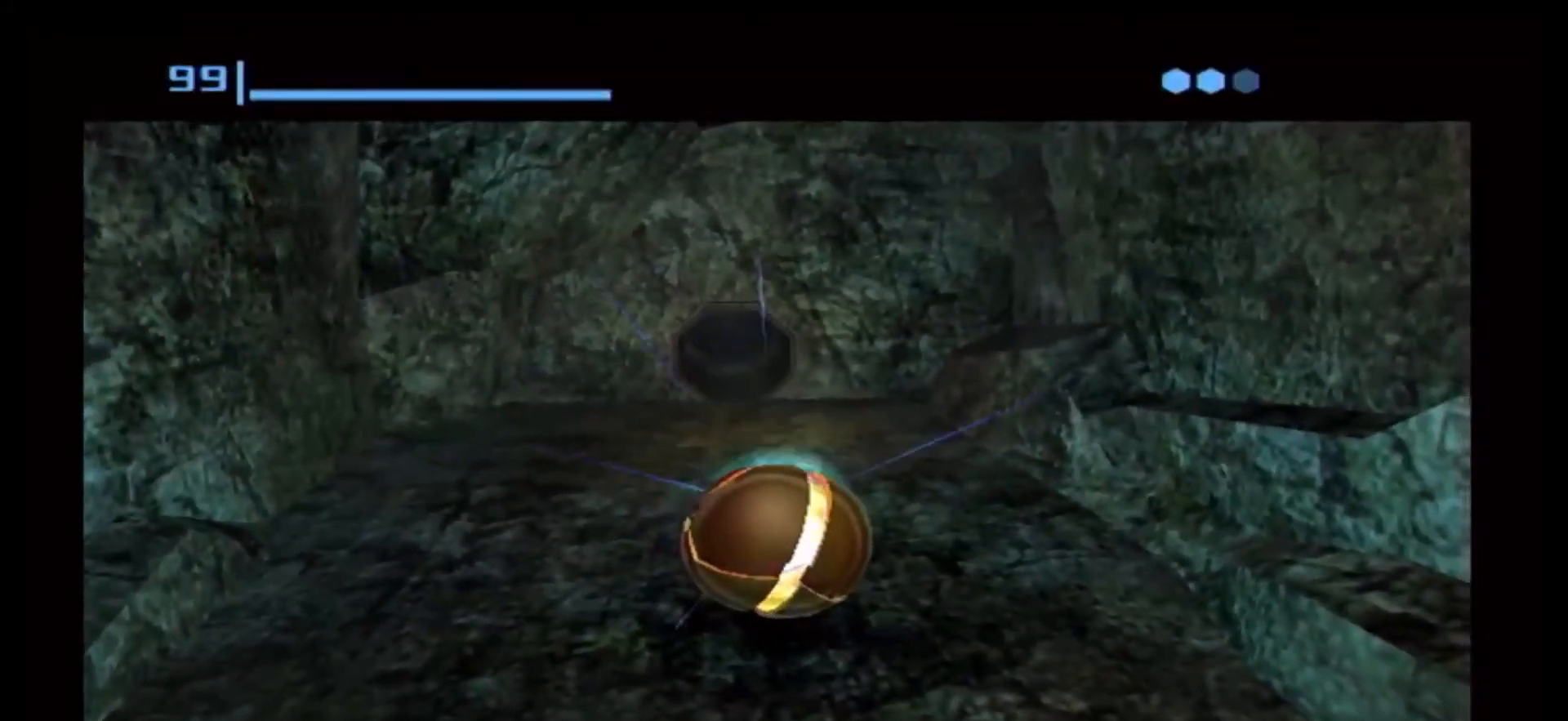
{"dt_ms": 500, "buttons": [], "left_stick": "center", "right_stick": "center", "events": []}
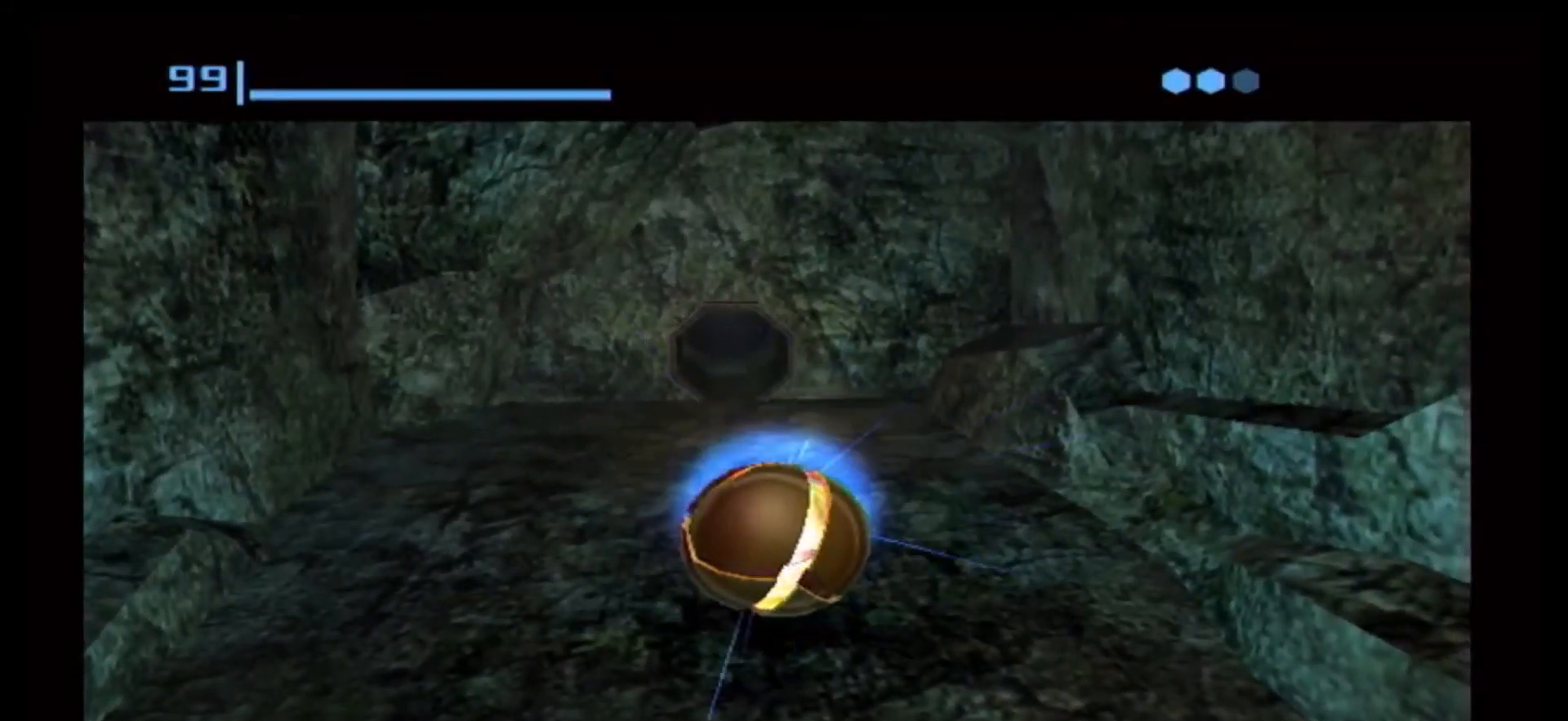
{"dt_ms": 500, "buttons": ["A"], "left_stick": "center", "right_stick": "center", "events": [[333, "A", "down"], [417, "A", "up"], [500, "A", "down"]]}
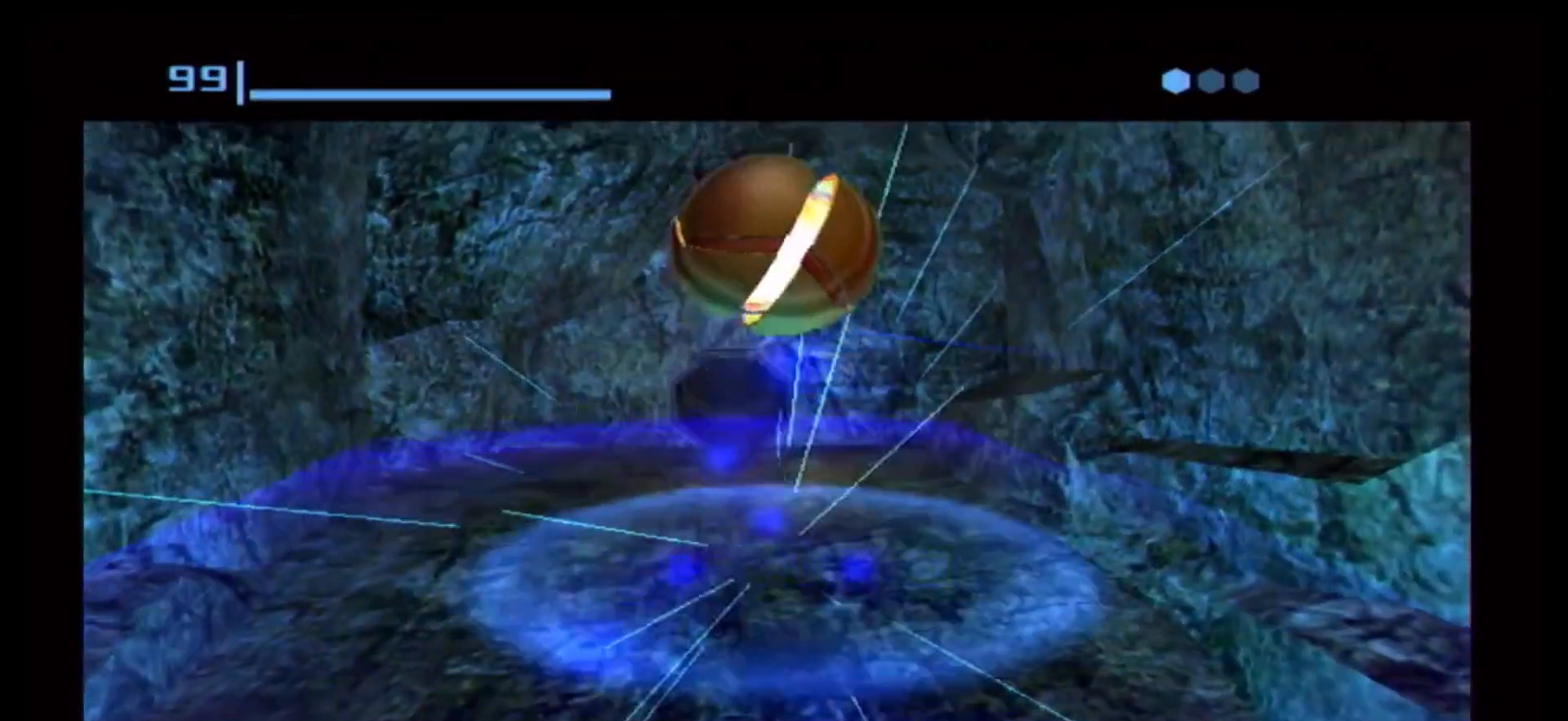
{"dt_ms": 500, "buttons": [], "left_stick": "center", "right_stick": "center", "events": [[83, "A", "up"]]}